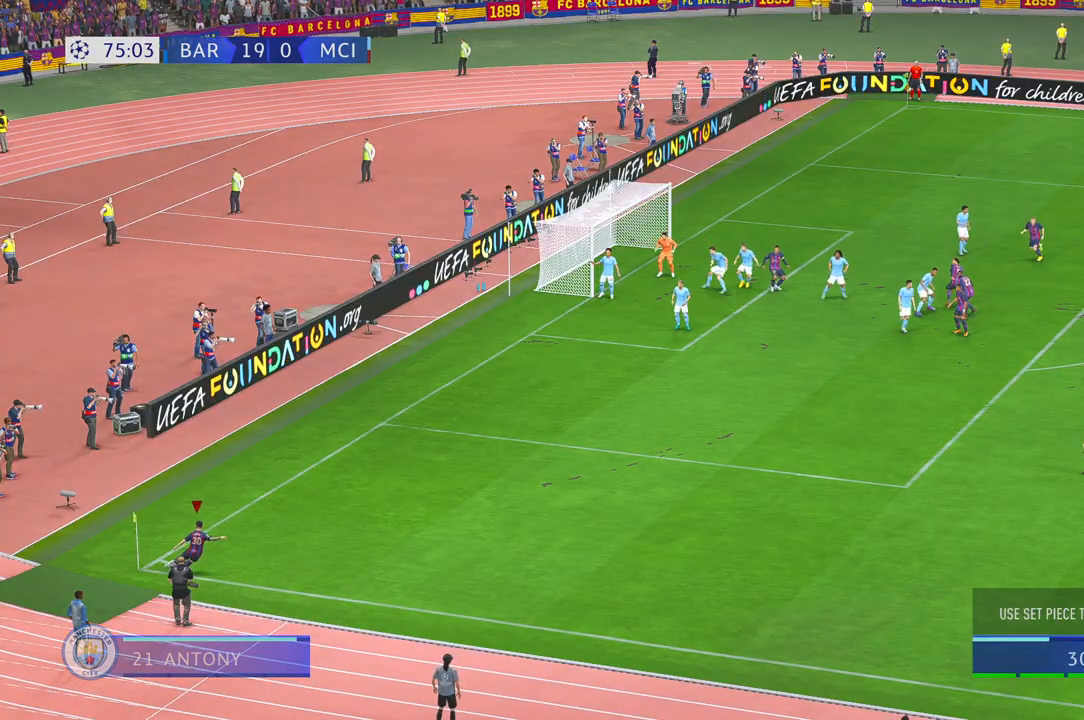
Gameplay with a controller (Xbox layout); each line is a JSON object with the inputs held at the frame after it. "events" lists button and stick changes between this image and that frame as [ms after this image, input, new state], when the widget could be followed in between. Not read: L3 R3.
{"buttons": [], "left_stick": "left", "right_stick": "center", "events": [[383, "left_stick", "down-left"], [450, "left_stick", "left"]]}
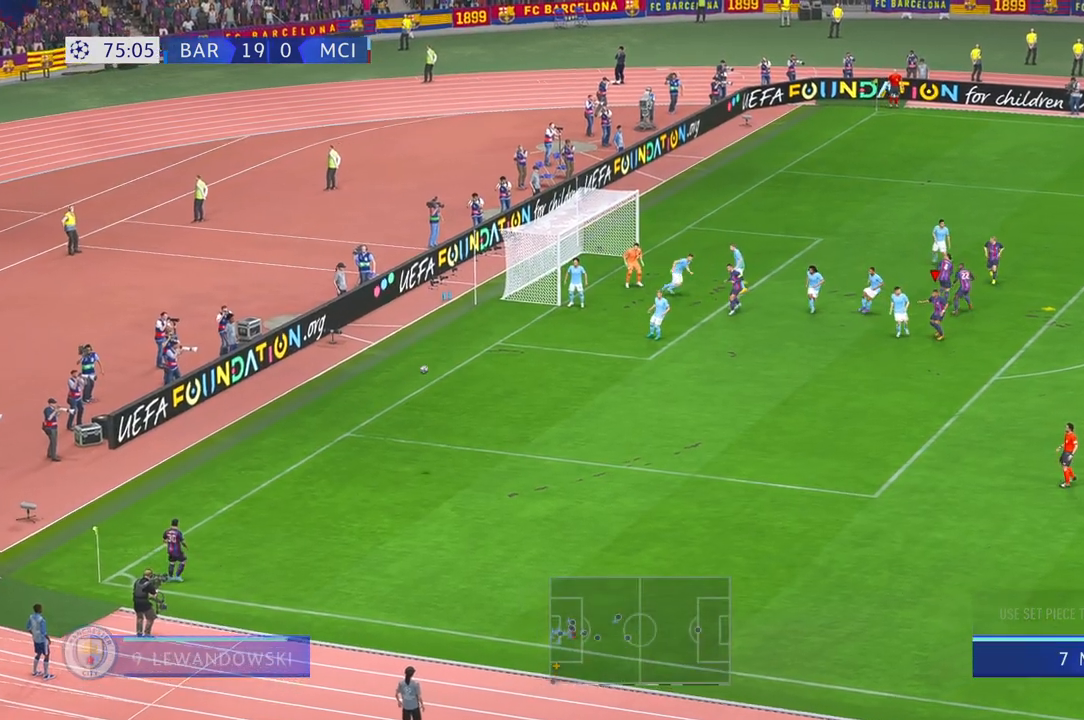
{"buttons": [], "left_stick": "left", "right_stick": "center", "events": []}
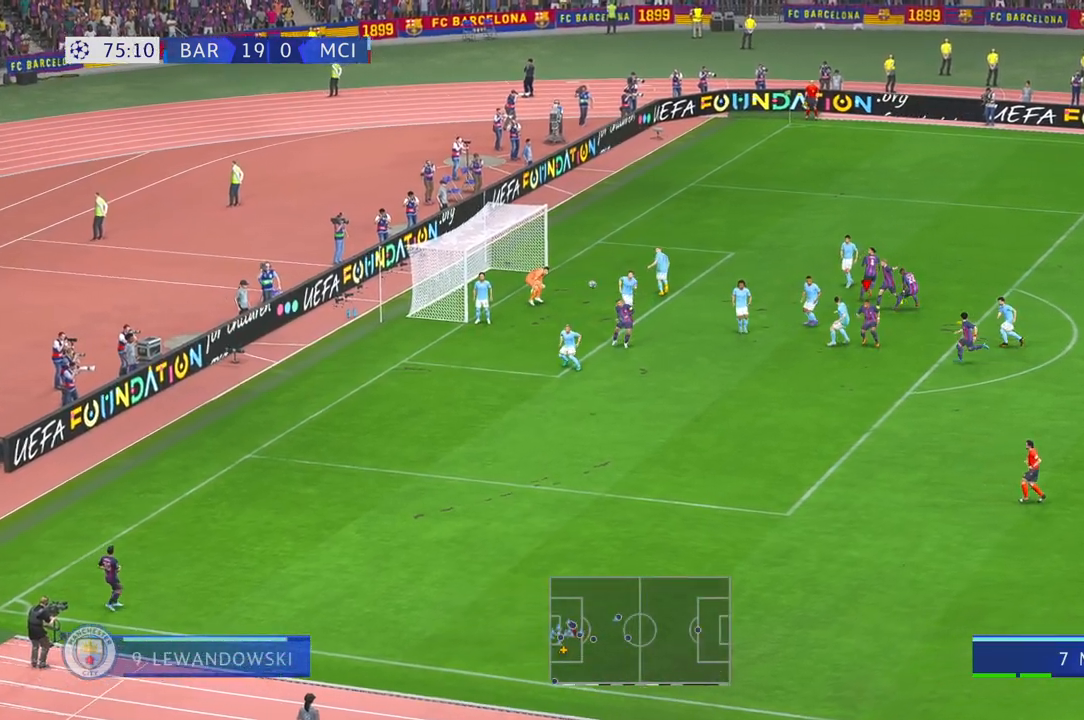
{"buttons": [], "left_stick": "left", "right_stick": "center", "events": [[433, "R1", "down"], [483, "R1", "up"]]}
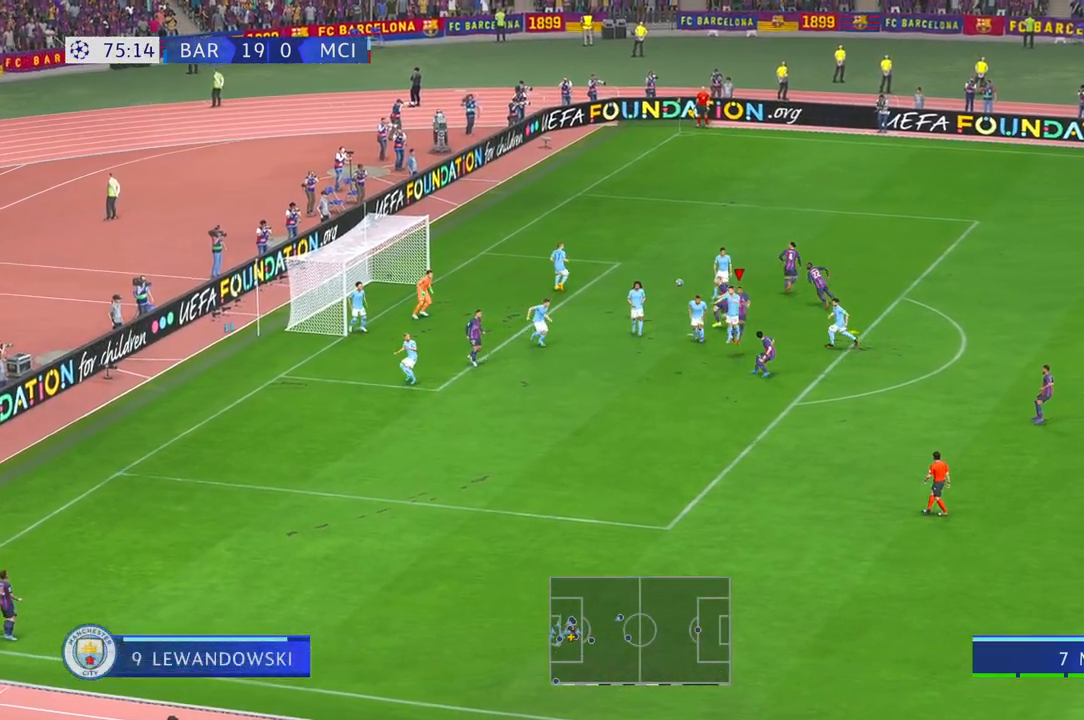
{"buttons": [], "left_stick": "left", "right_stick": "center", "events": []}
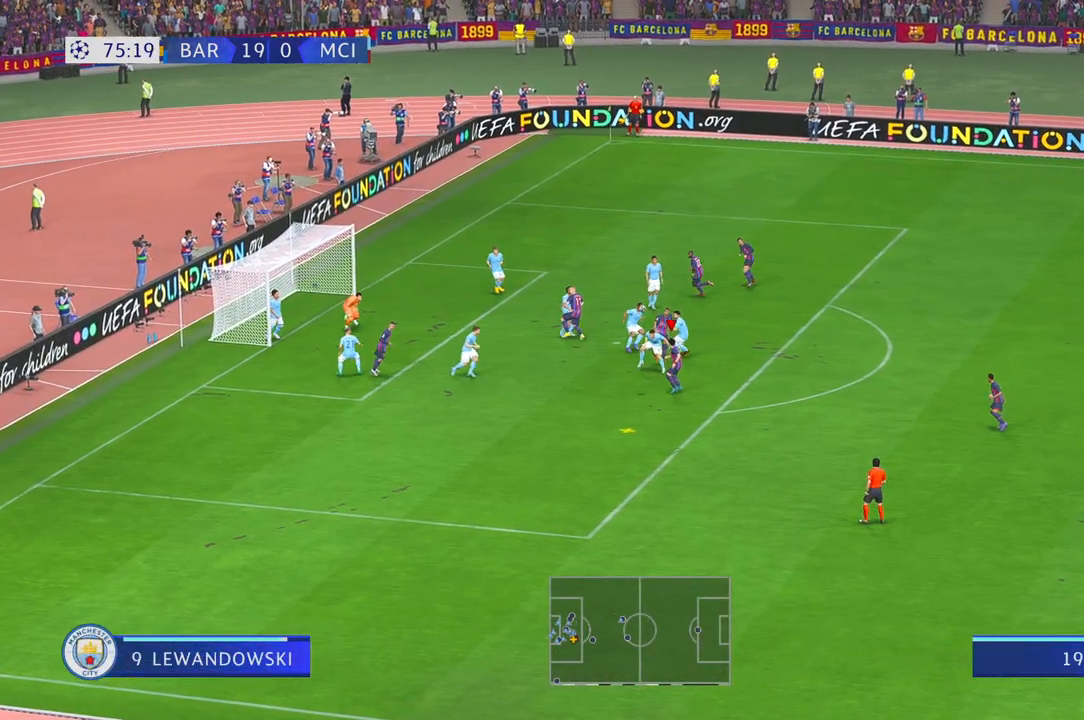
{"buttons": ["R2"], "left_stick": "left", "right_stick": "center", "events": [[117, "R2", "down"]]}
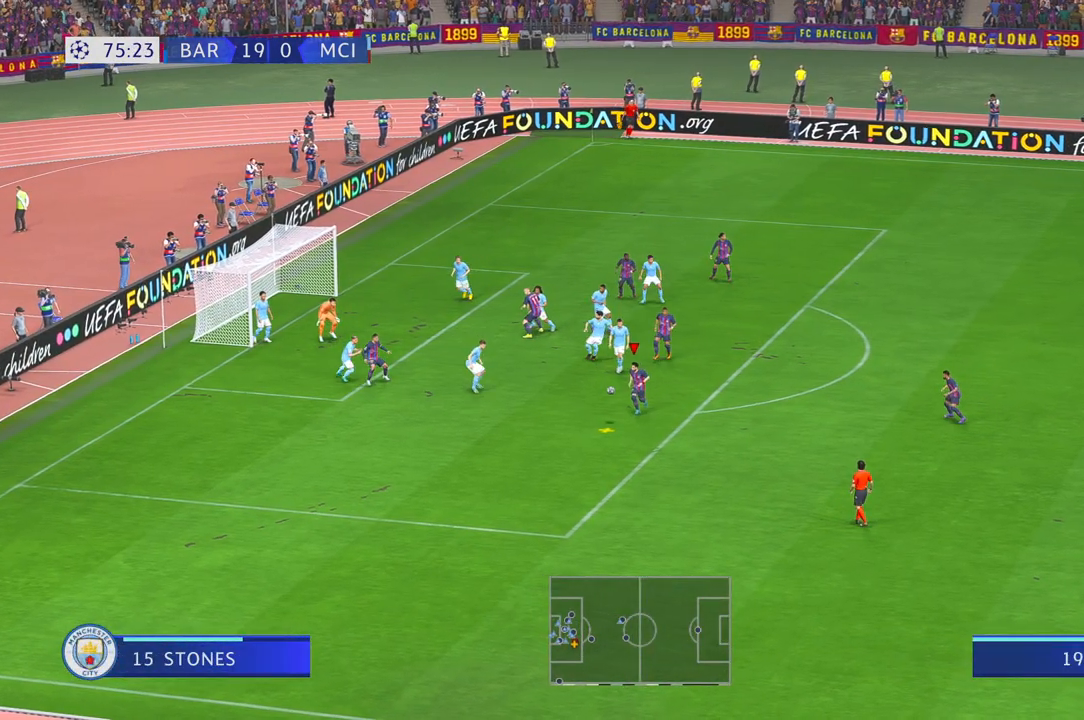
{"buttons": [], "left_stick": "up-left", "right_stick": "center"}
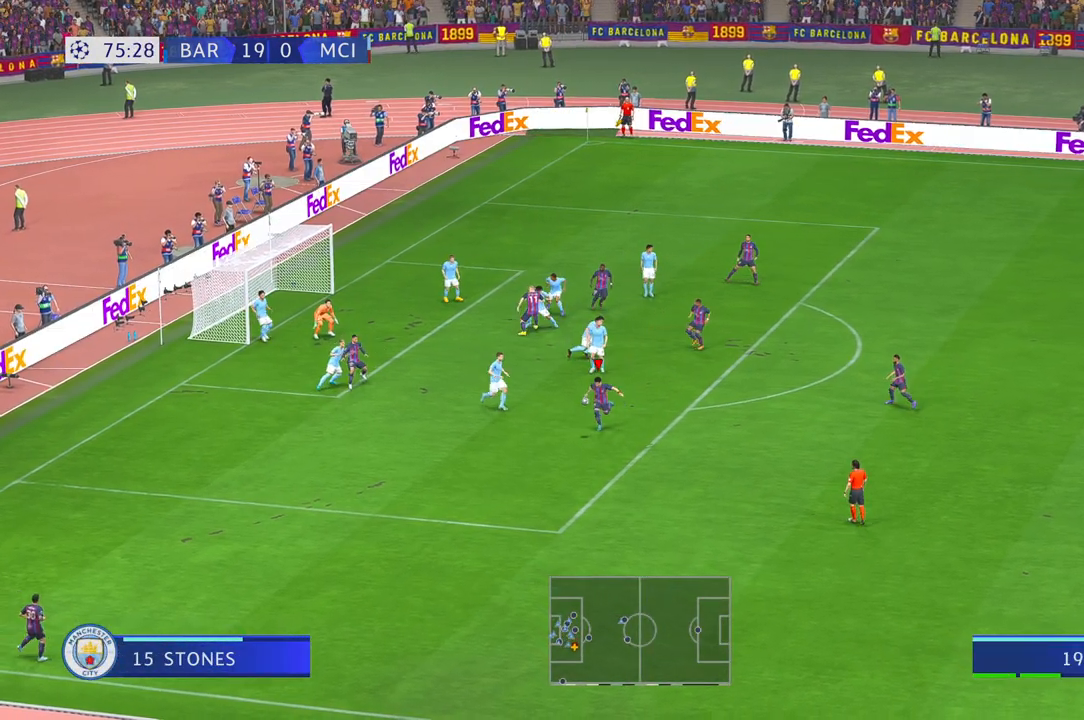
{"buttons": ["R2"], "left_stick": "up-left", "right_stick": "center", "events": [[267, "R2", "down"], [283, "L1", "down"], [500, "L1", "up"]]}
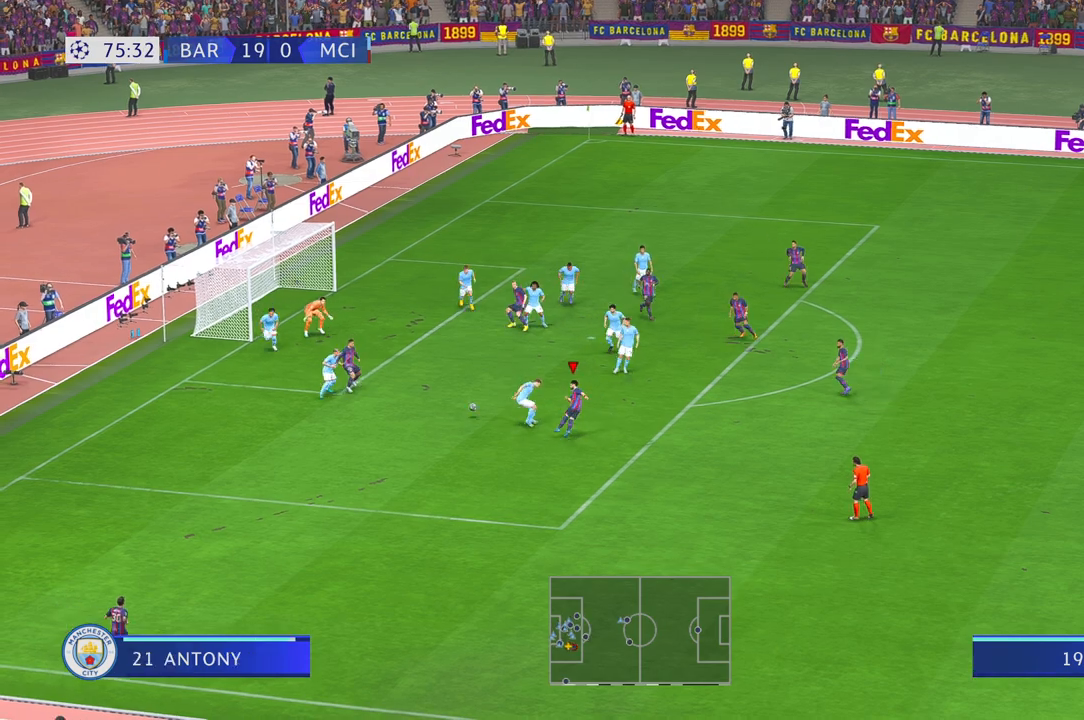
{"buttons": ["R2"], "left_stick": "up-left", "right_stick": "center", "events": []}
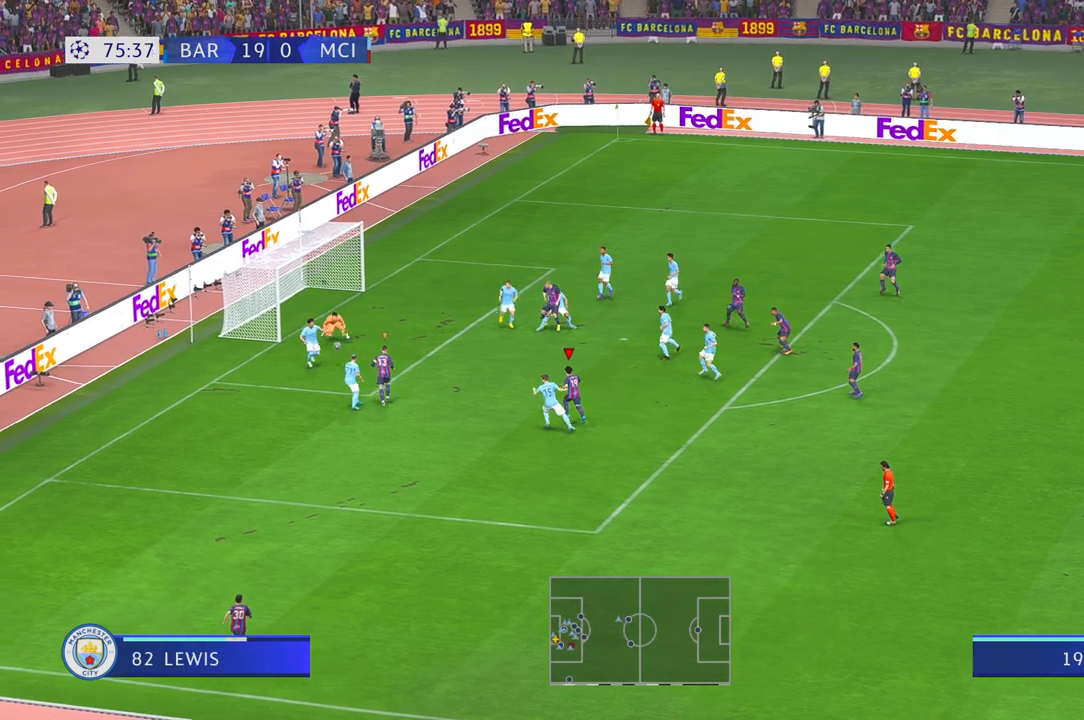
{"buttons": ["R2"], "left_stick": "up-left", "right_stick": "center", "events": []}
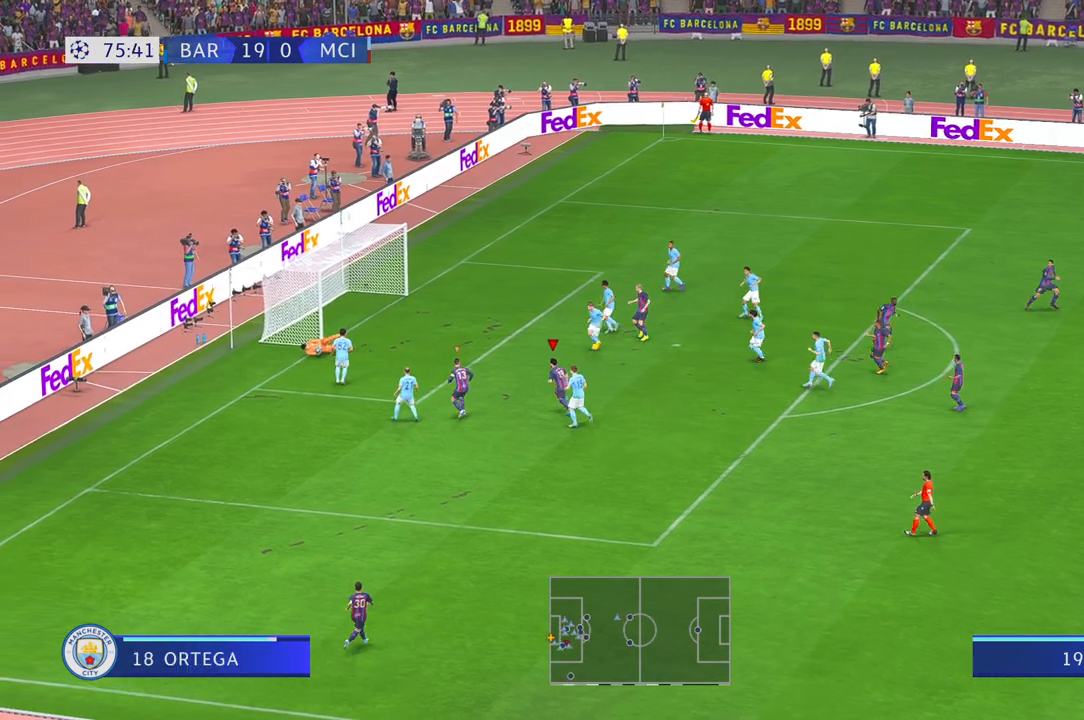
{"buttons": ["R2"], "left_stick": "down", "right_stick": "center", "events": [[33, "R1", "down"], [83, "R1", "up"], [233, "left_stick", "left"], [433, "left_stick", "down"]]}
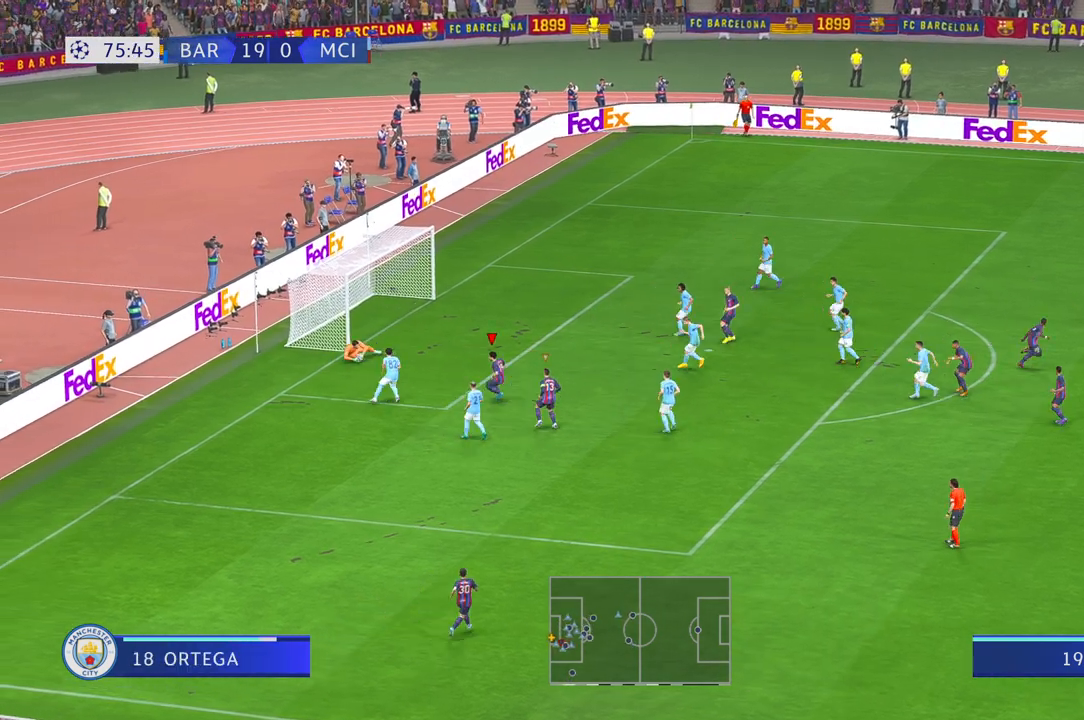
{"buttons": ["R2"], "left_stick": "down-right", "right_stick": "center", "events": [[300, "left_stick", "down-right"]]}
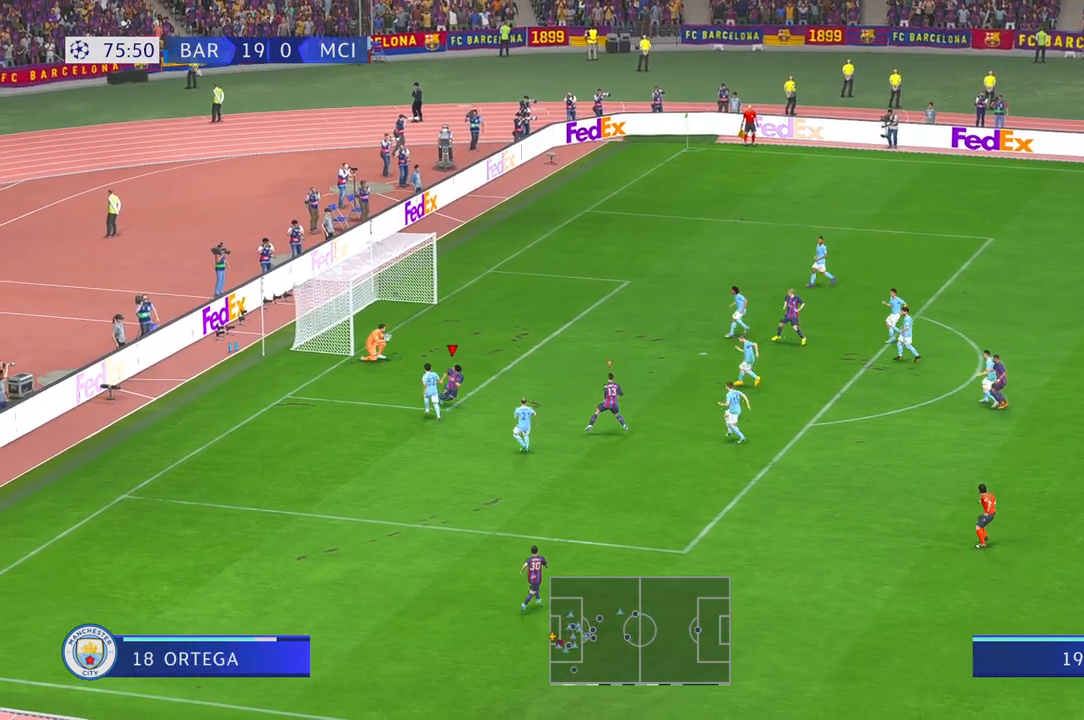
{"buttons": ["R2"], "left_stick": "down-right", "right_stick": "center", "events": []}
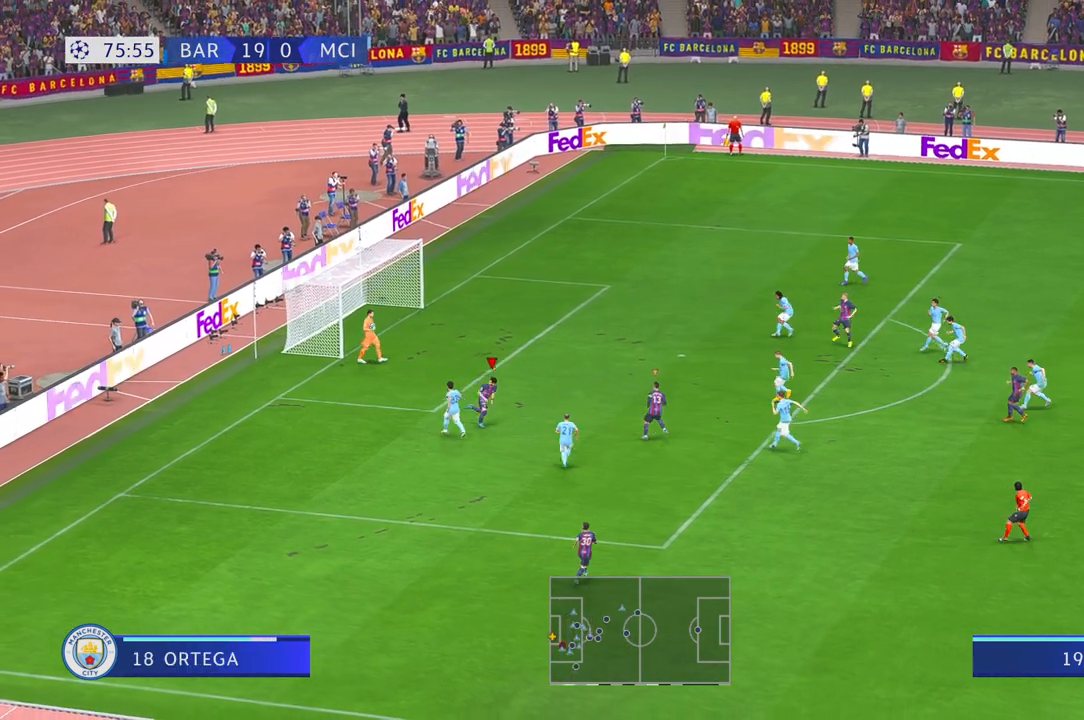
{"buttons": ["R2"], "left_stick": "right", "right_stick": "center", "events": [[83, "left_stick", "right"]]}
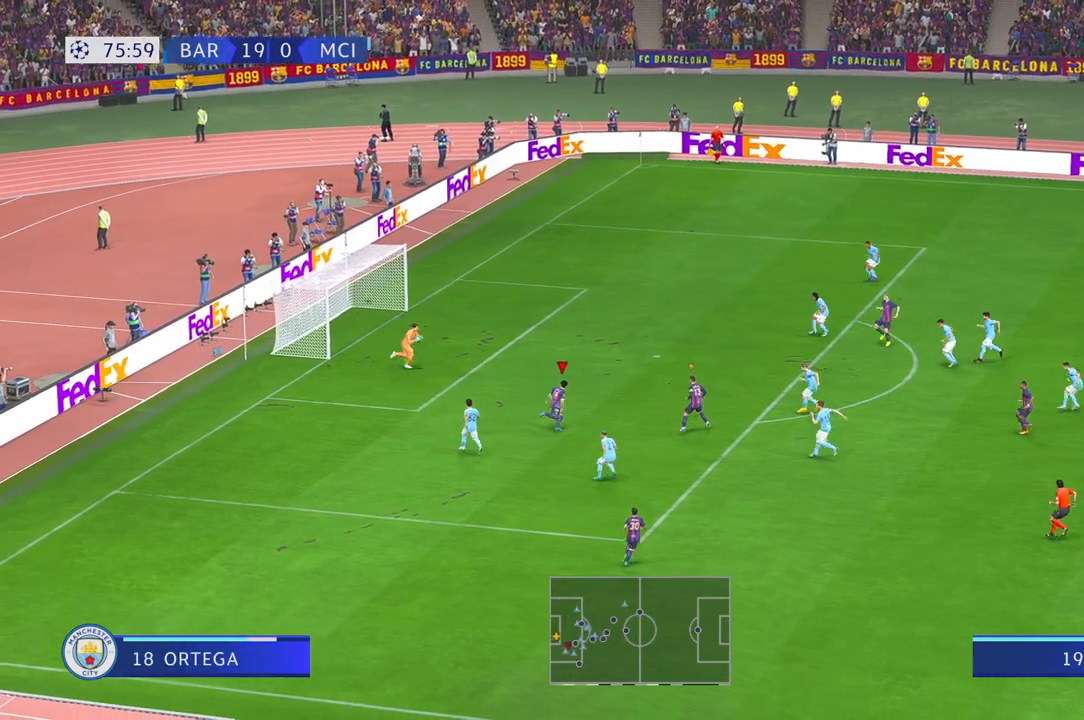
{"buttons": ["R2"], "left_stick": "right", "right_stick": "center", "events": [[83, "DPAD_RIGHT", "down"], [133, "DPAD_RIGHT", "up"]]}
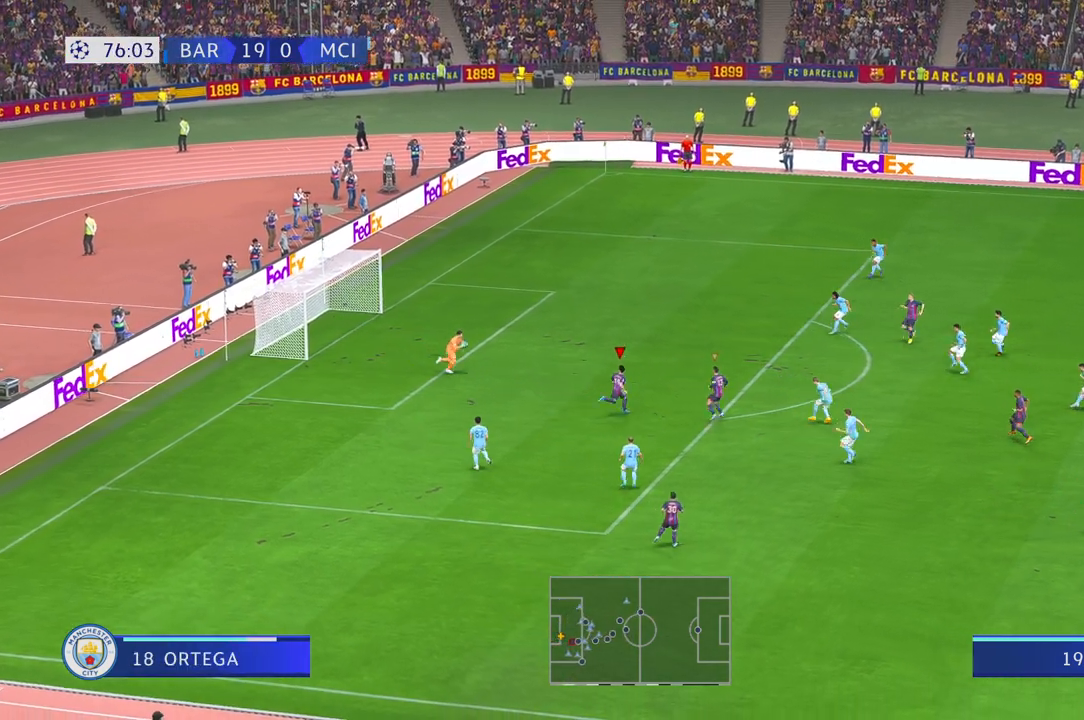
{"buttons": ["R2"], "left_stick": "right", "right_stick": "center", "events": []}
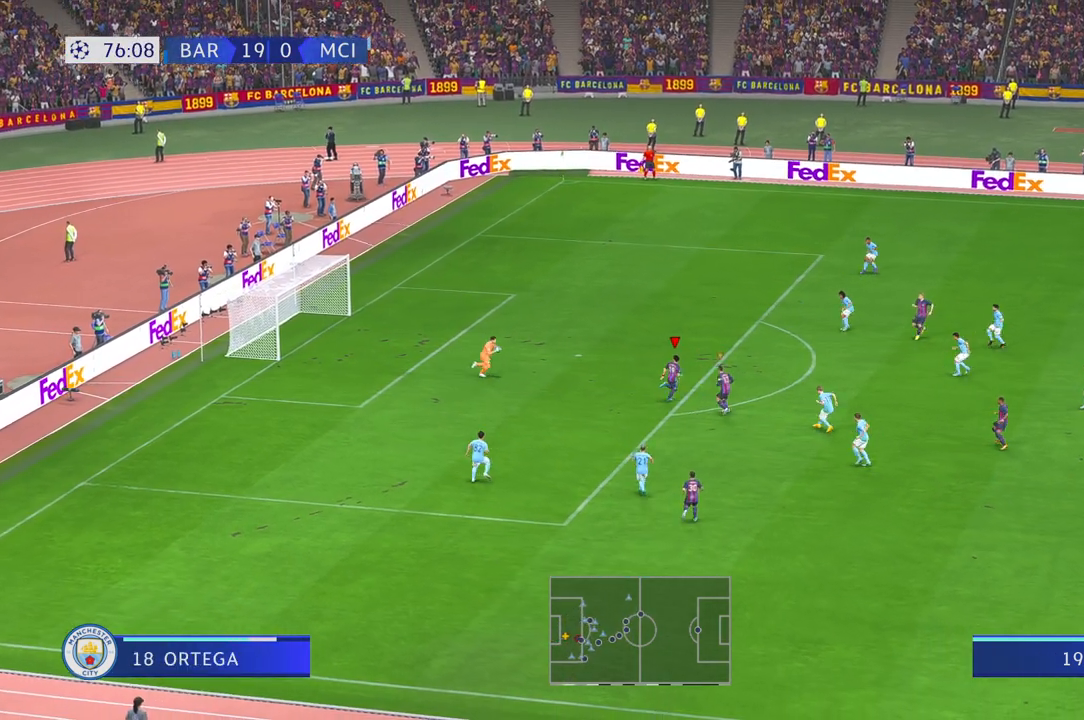
{"buttons": ["R2"], "left_stick": "right", "right_stick": "center", "events": []}
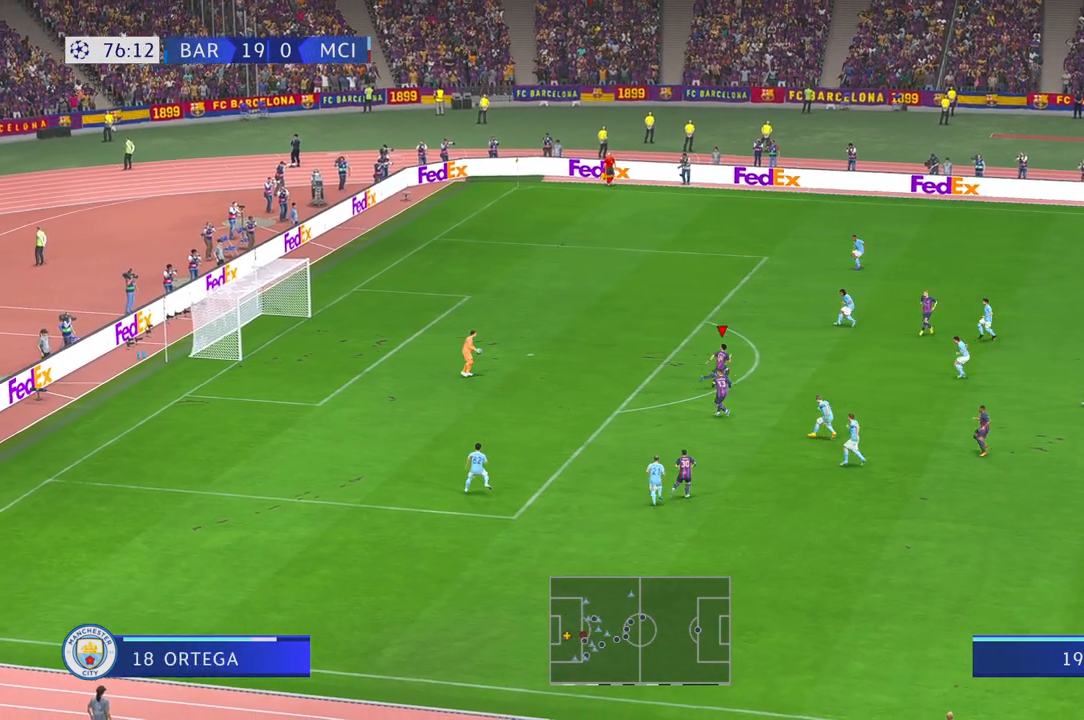
{"buttons": ["R2"], "left_stick": "down-right", "right_stick": "center", "events": [[233, "left_stick", "down-right"], [383, "R1", "down"], [433, "R1", "up"]]}
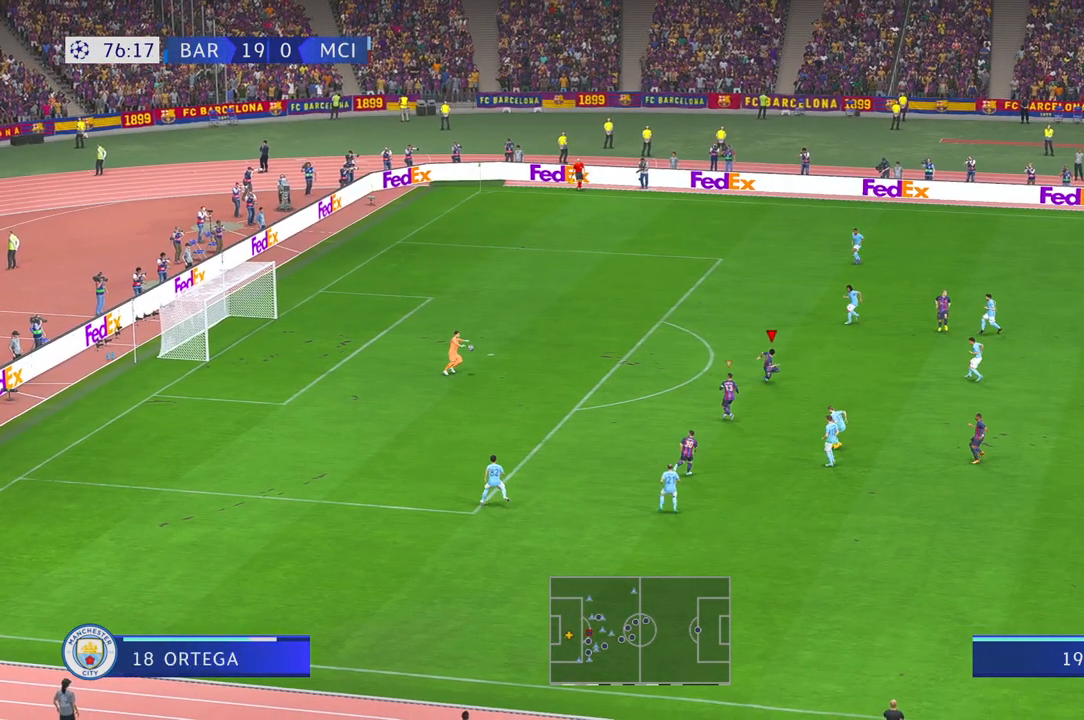
{"buttons": ["L1", "R2"], "left_stick": "down", "right_stick": "center", "events": [[283, "left_stick", "down"], [417, "L1", "down"]]}
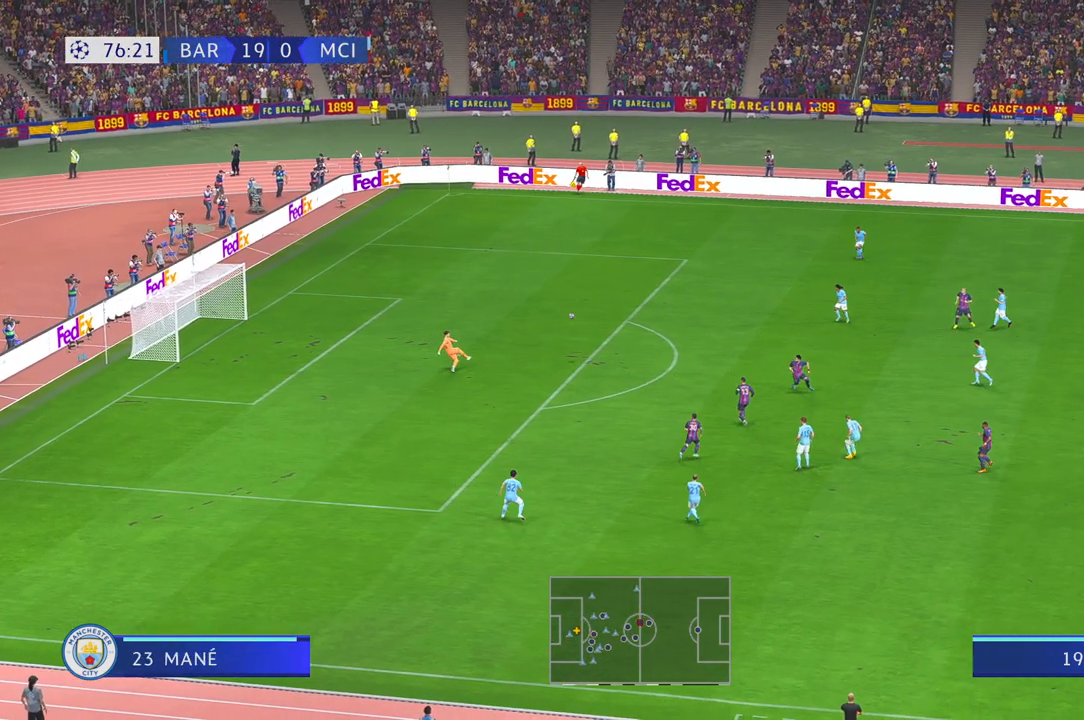
{"buttons": ["R2"], "left_stick": "down-left", "right_stick": "center", "events": [[83, "L1", "up"], [183, "left_stick", "down-left"]]}
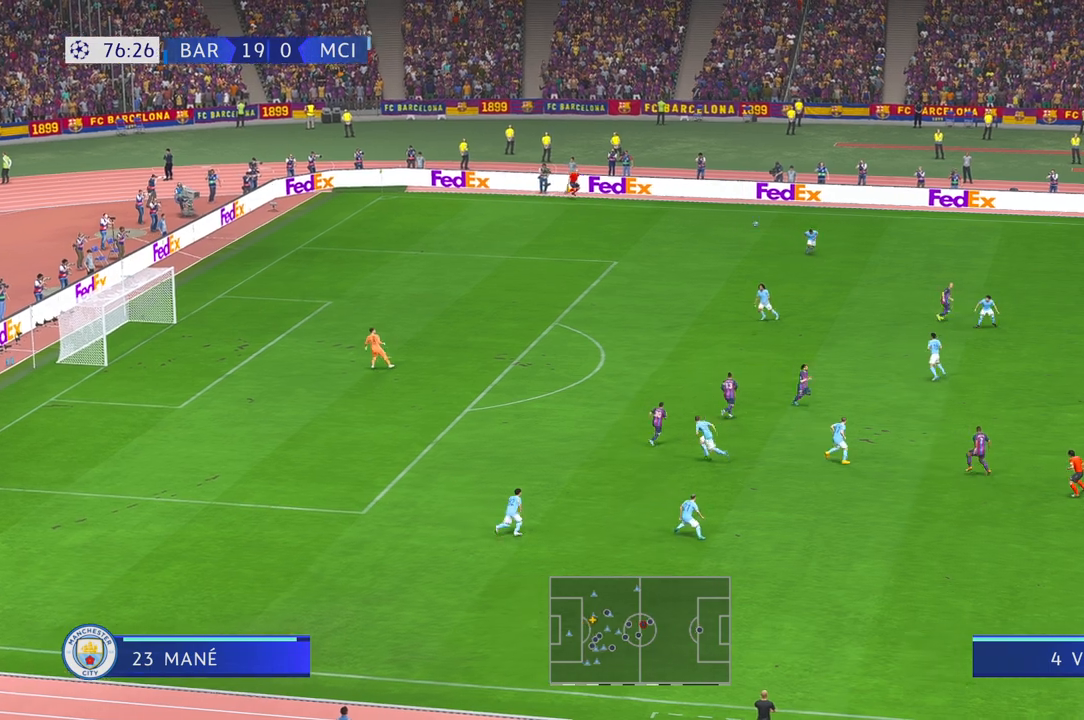
{"buttons": ["R2"], "left_stick": "left", "right_stick": "center", "events": [[150, "left_stick", "left"]]}
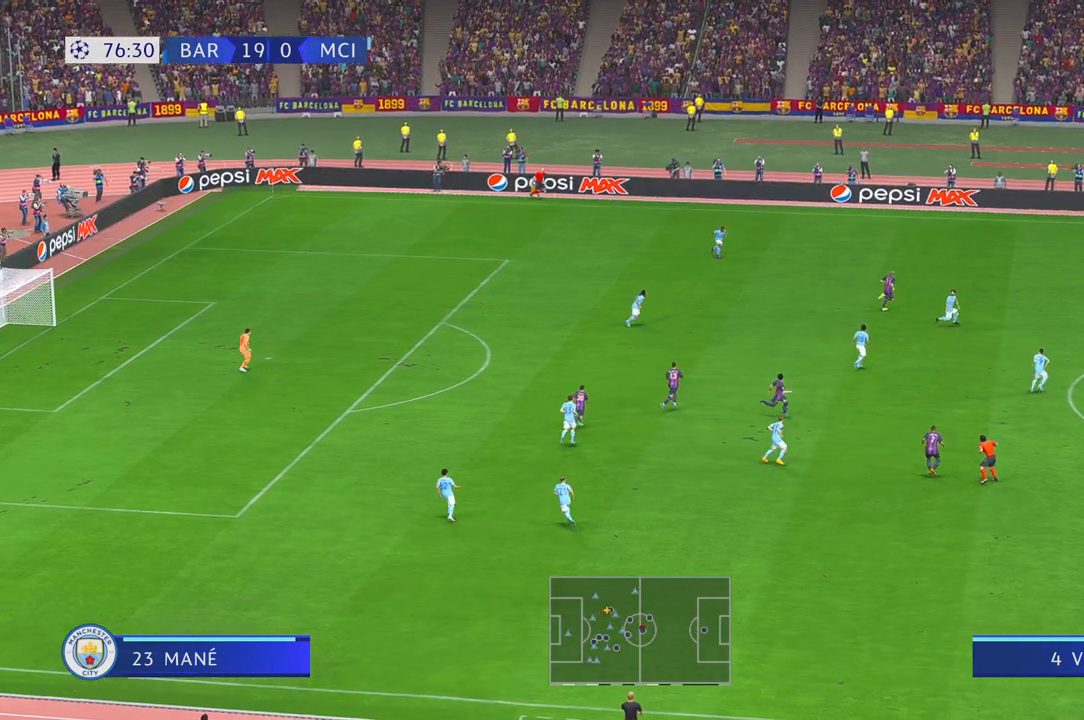
{"buttons": ["L1", "R2"], "left_stick": "up", "right_stick": "center", "events": [[33, "left_stick", "up-left"], [167, "left_stick", "up"], [333, "L1", "down"]]}